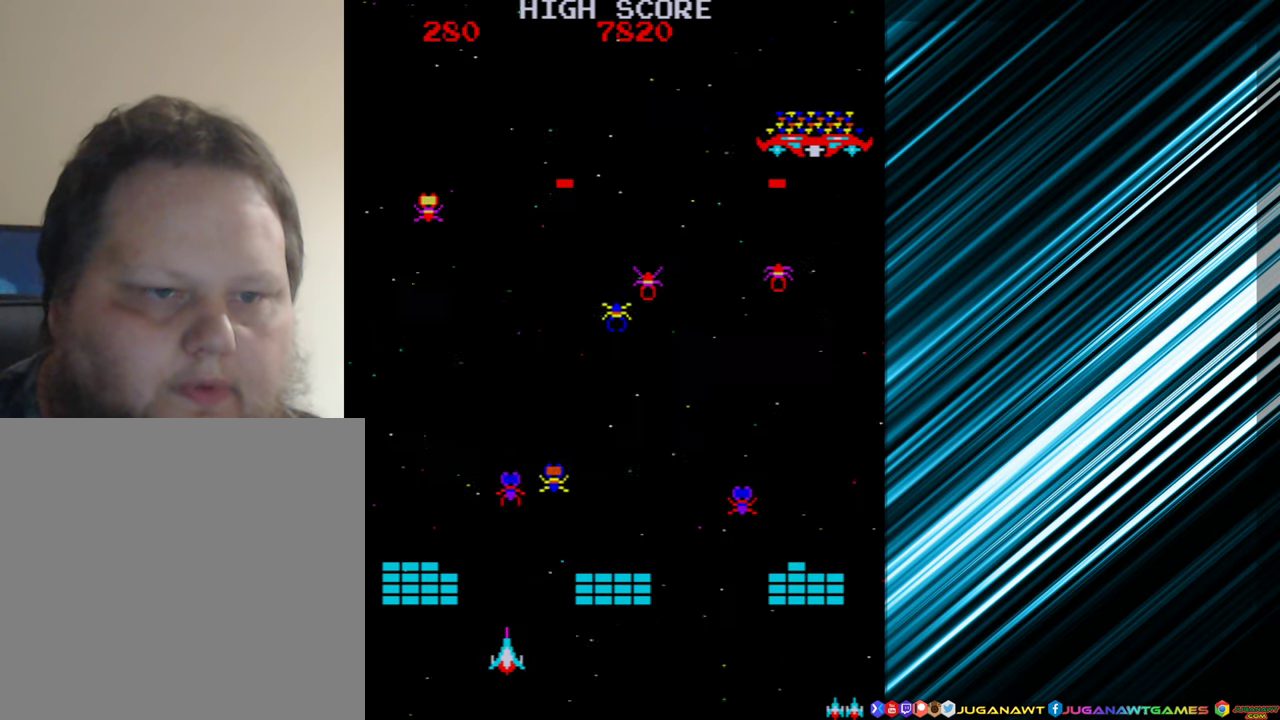
Gameplay with a controller (Xbox layout); each line is a JSON object with the inputs held at the frame after it. "events" lists button and stick changes between this image and that frame as [ms after this image, input, new state], when the widget could be followed in between. Not read: L3 R3 left_stick right_stick.
{"buttons": ["A"], "events": [[117, "A", "up"], [200, "DPAD_LEFT", "down"], [267, "A", "down"], [300, "DPAD_LEFT", "up"], [350, "A", "up"], [484, "A", "down"]]}
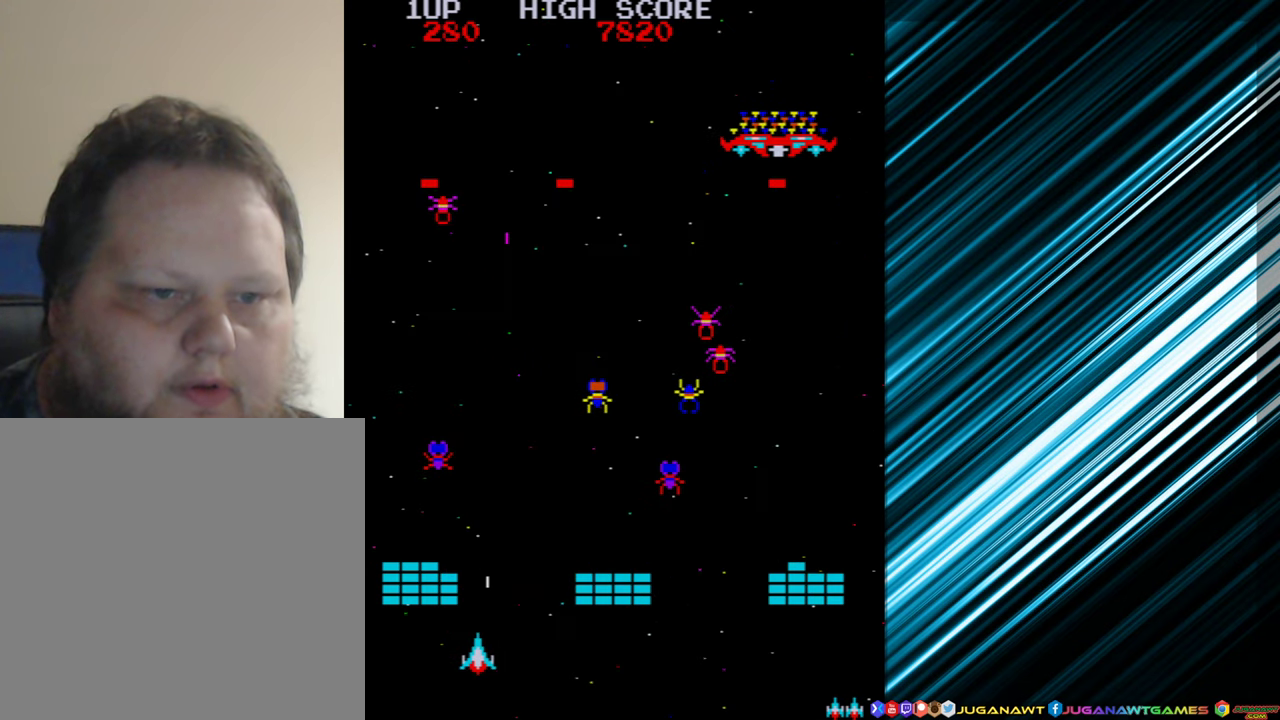
{"buttons": ["A"], "events": [[100, "A", "up"], [200, "A", "down"], [300, "A", "up"], [417, "A", "down"]]}
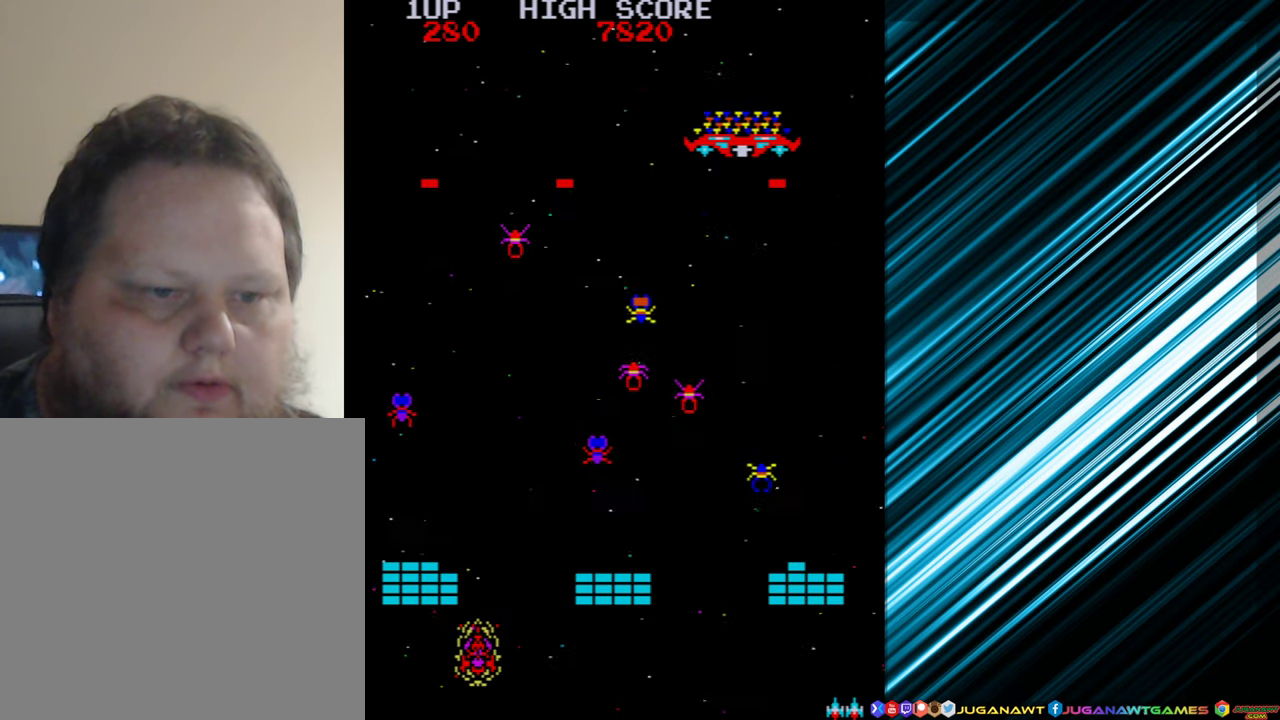
{"buttons": [], "events": [[17, "A", "up"]]}
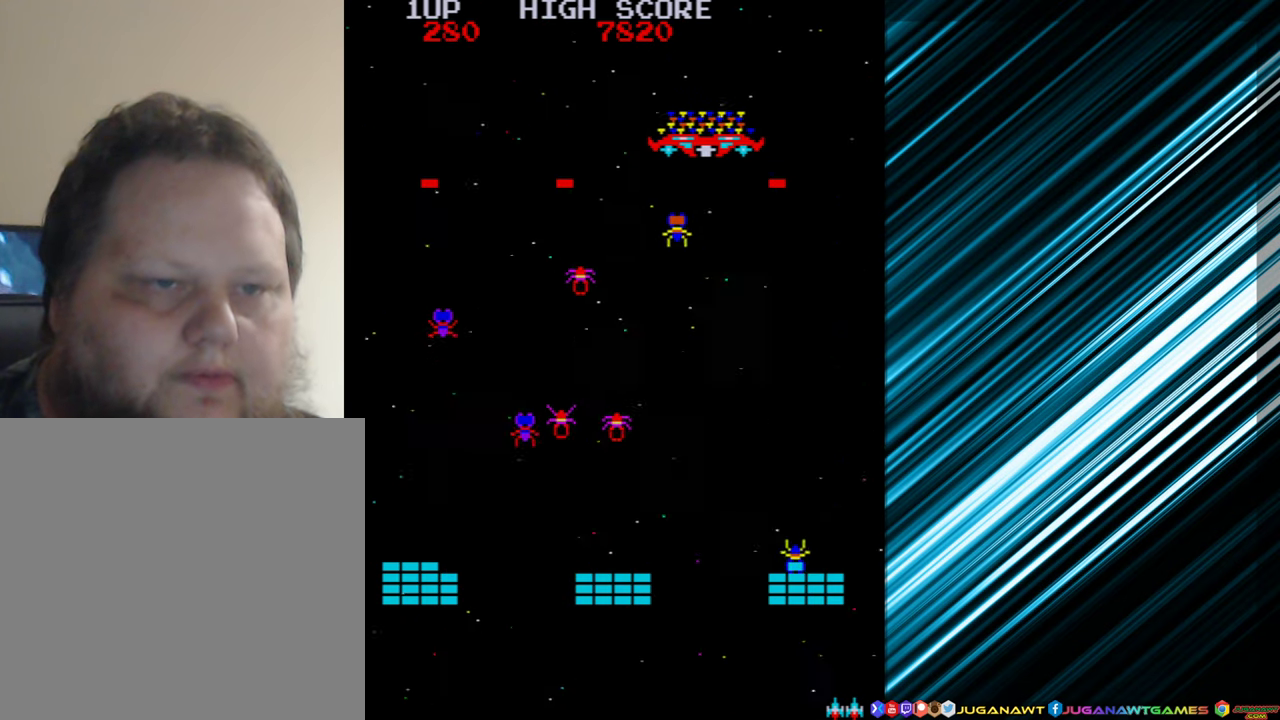
{"buttons": [], "events": []}
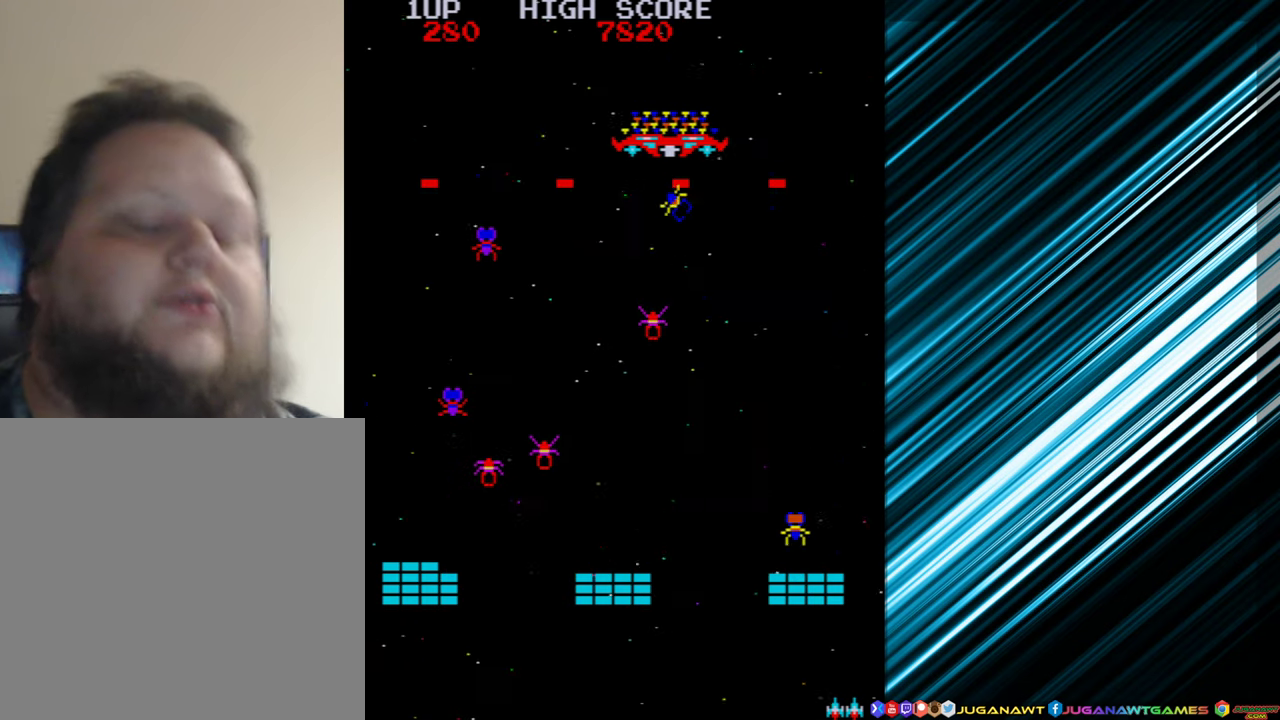
{"buttons": ["DPAD_RIGHT"], "events": [[350, "A", "down"], [384, "DPAD_RIGHT", "down"], [450, "A", "up"]]}
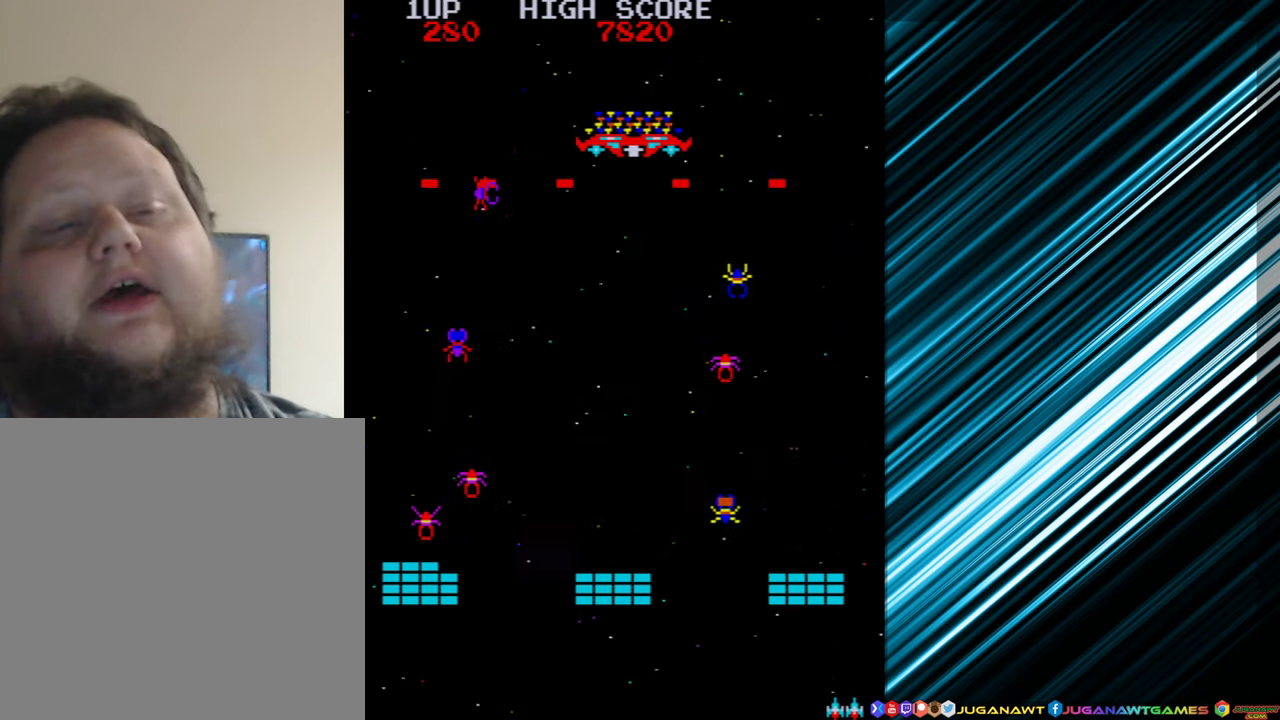
{"buttons": [], "events": [[50, "A", "down"], [100, "DPAD_RIGHT", "up"], [117, "A", "up"], [216, "A", "down"], [300, "A", "up"], [400, "A", "down"], [483, "A", "up"]]}
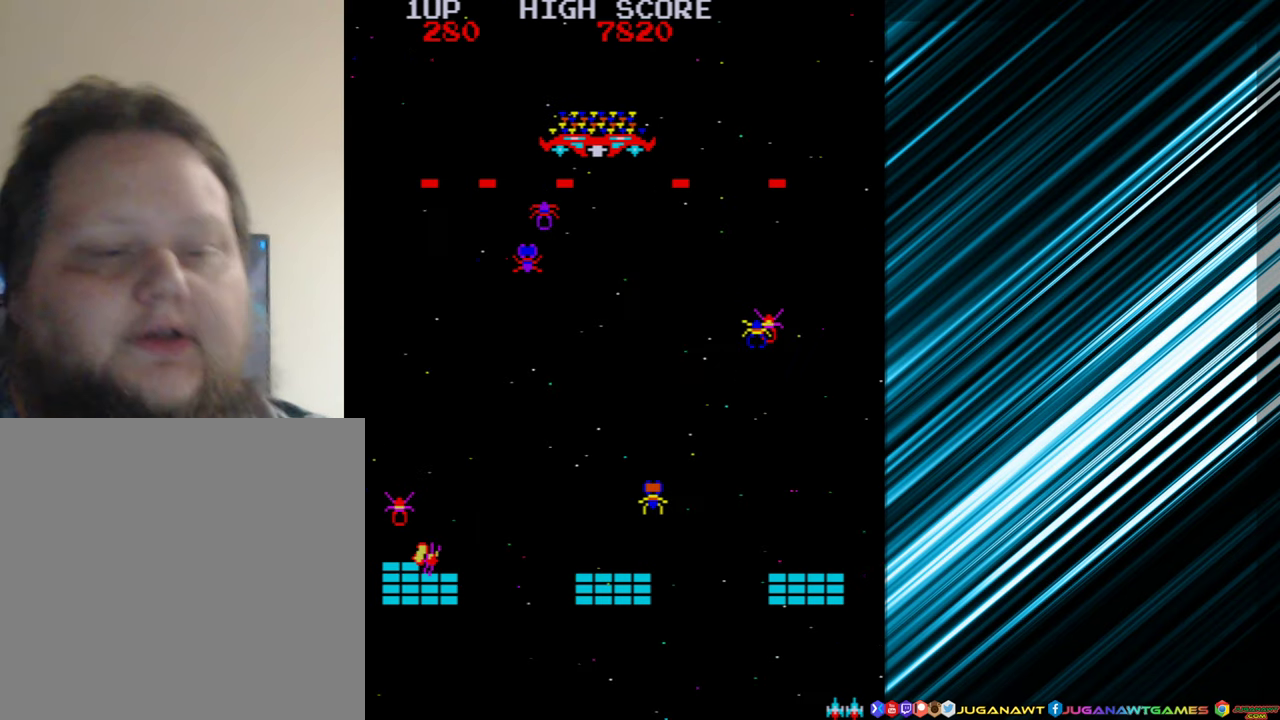
{"buttons": ["DPAD_LEFT"], "events": [[66, "DPAD_RIGHT", "down"], [183, "A", "down"], [200, "DPAD_RIGHT", "up"], [266, "A", "up"], [400, "DPAD_LEFT", "down"]]}
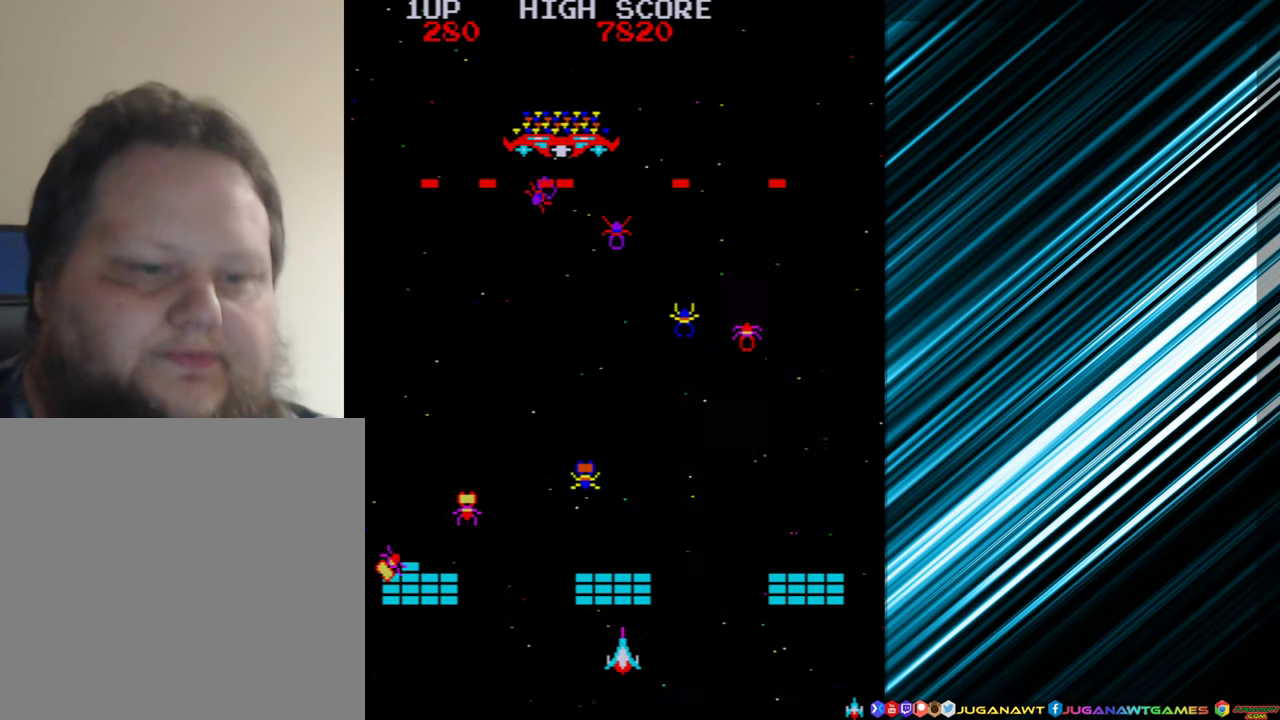
{"buttons": ["A"], "events": [[283, "DPAD_LEFT", "up"], [300, "A", "down"], [400, "A", "up"], [483, "A", "down"]]}
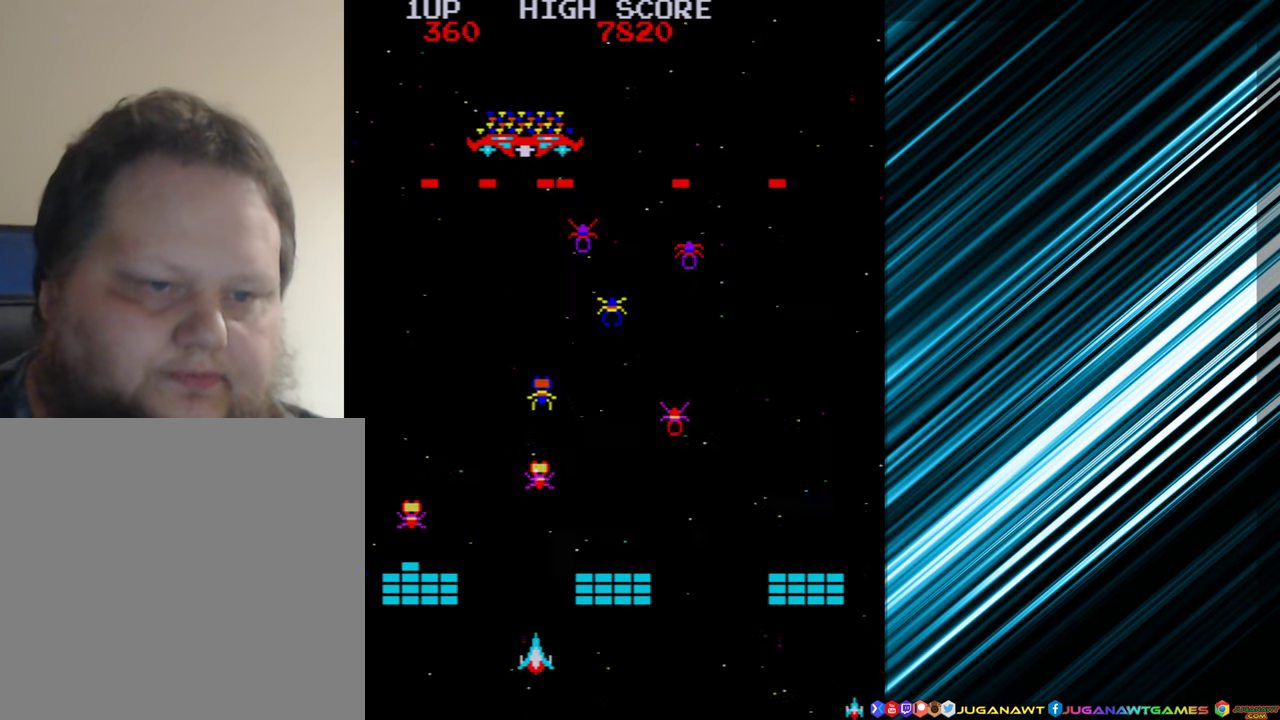
{"buttons": [], "events": [[83, "A", "up"], [200, "A", "down"], [300, "A", "up"], [383, "A", "down"], [483, "A", "up"]]}
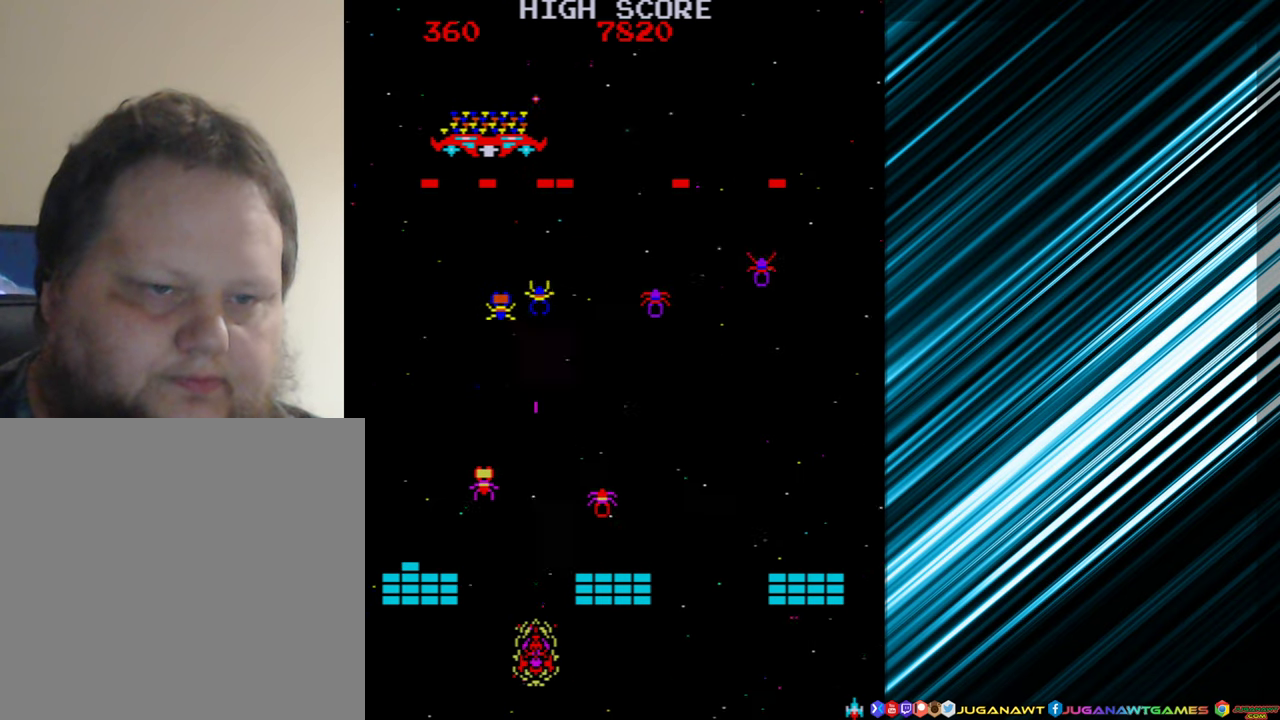
{"buttons": [], "events": [[133, "A", "down"], [250, "A", "up"]]}
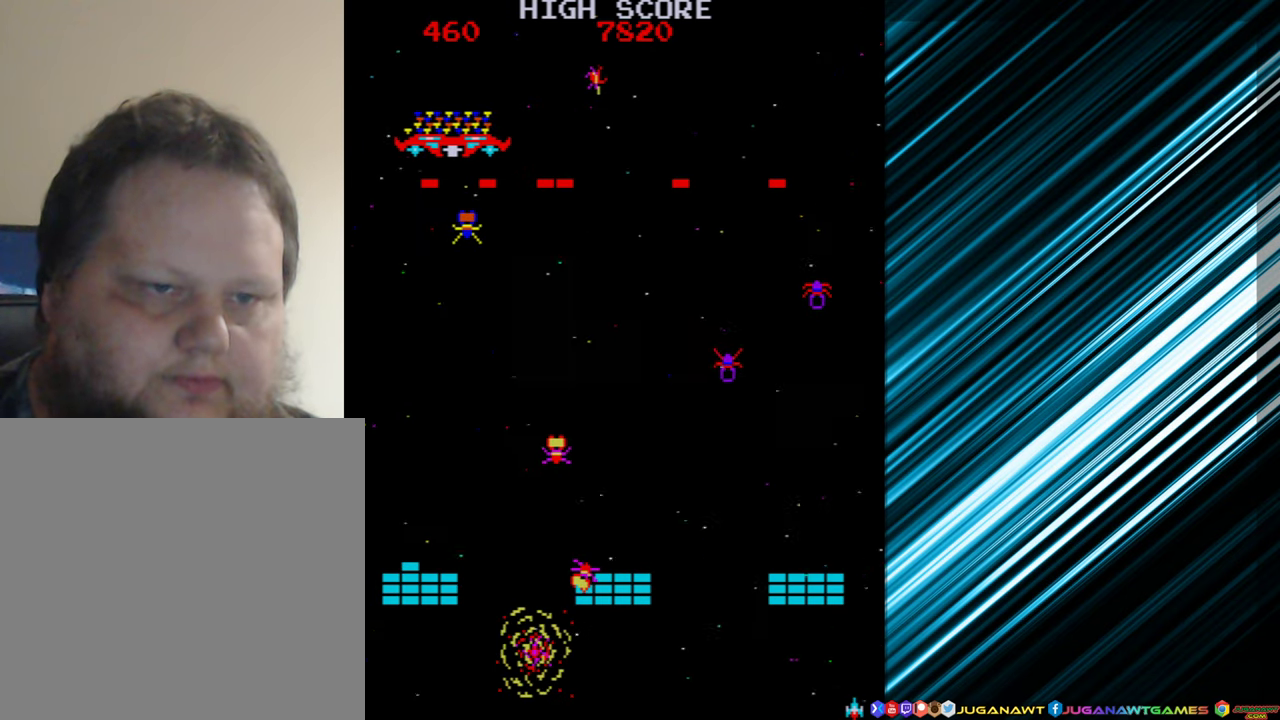
{"buttons": [], "events": []}
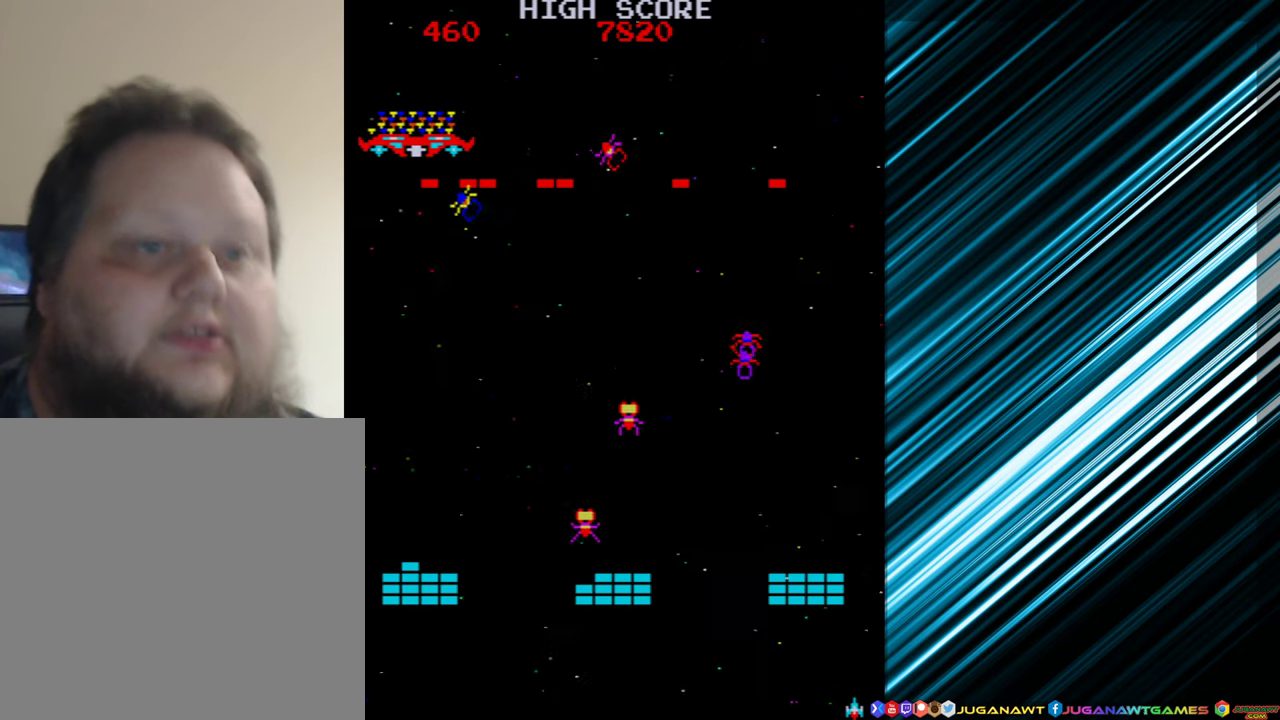
{"buttons": [], "events": [[433, "A", "down"], [466, "A", "up"]]}
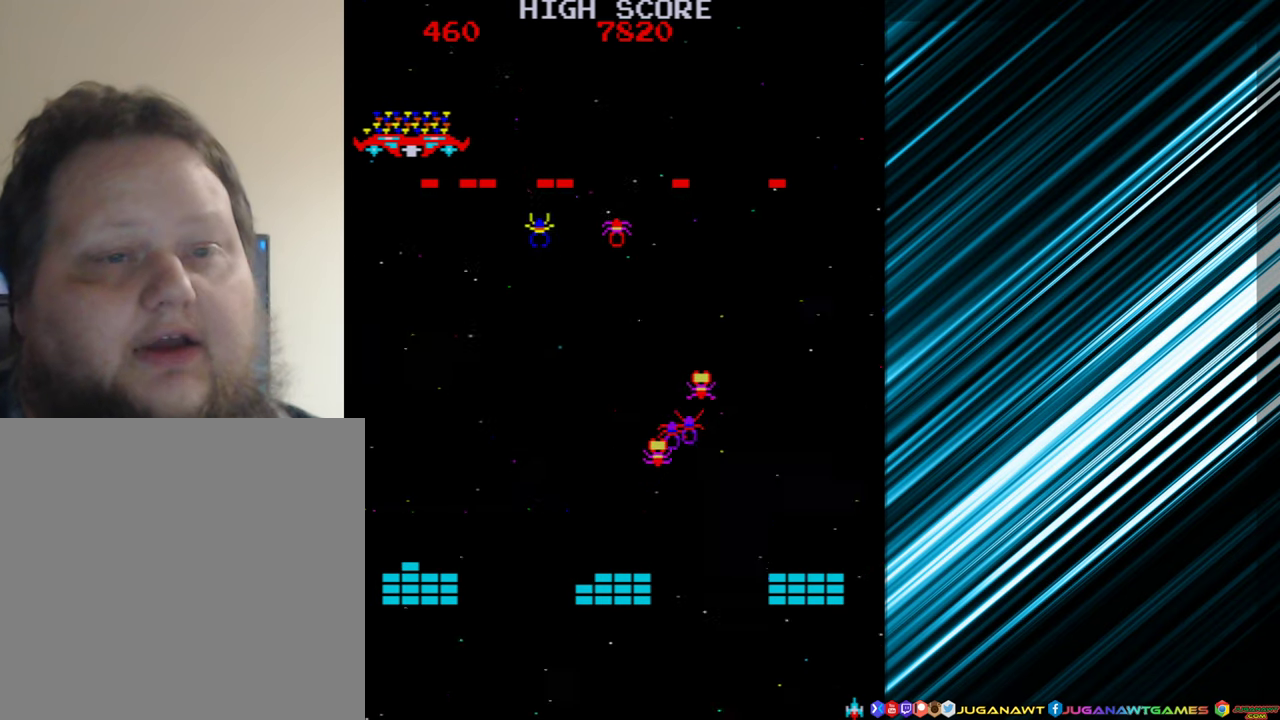
{"buttons": [], "events": [[116, "A", "down"], [200, "A", "up"], [300, "A", "down"], [416, "A", "up"]]}
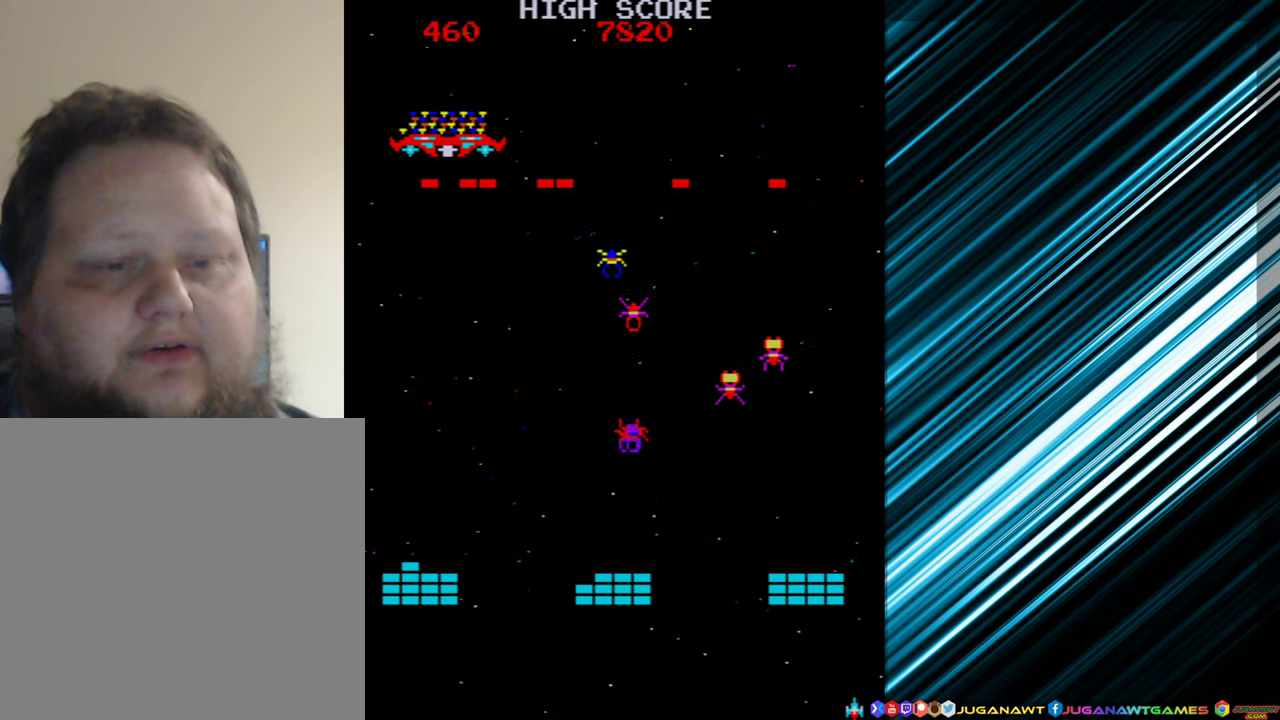
{"buttons": ["DPAD_RIGHT"], "events": [[50, "A", "down"], [50, "DPAD_RIGHT", "down"], [116, "A", "up"]]}
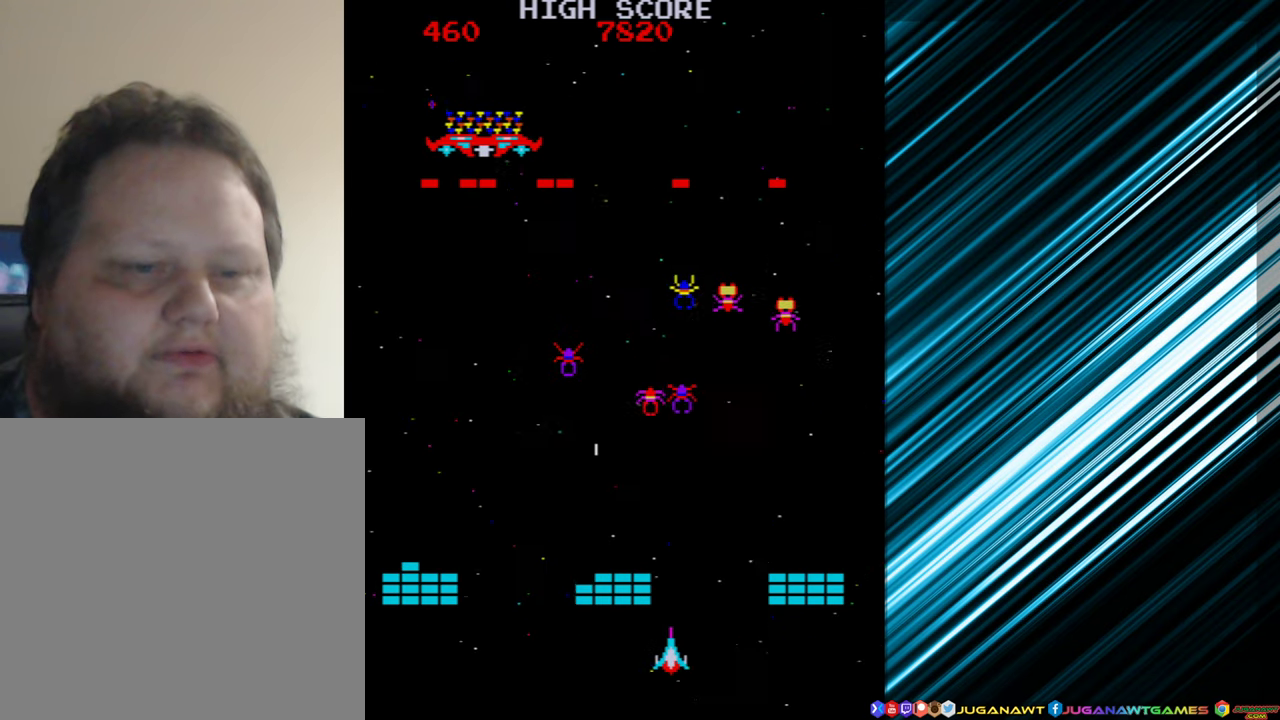
{"buttons": [], "events": [[133, "DPAD_RIGHT", "up"], [166, "A", "down"], [250, "A", "up"], [350, "A", "down"], [433, "A", "up"]]}
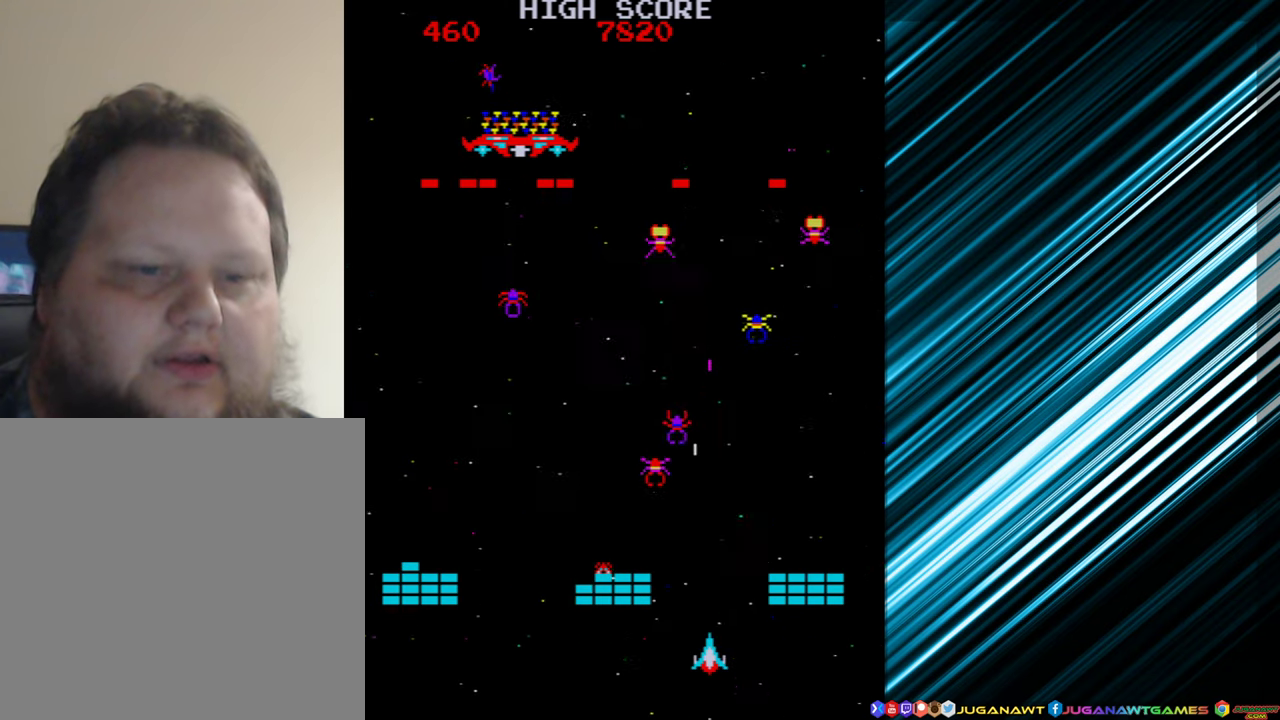
{"buttons": ["A", "DPAD_LEFT"], "events": [[66, "A", "down"], [166, "A", "up"], [250, "A", "down"], [317, "DPAD_LEFT", "down"], [333, "A", "up"], [500, "A", "down"]]}
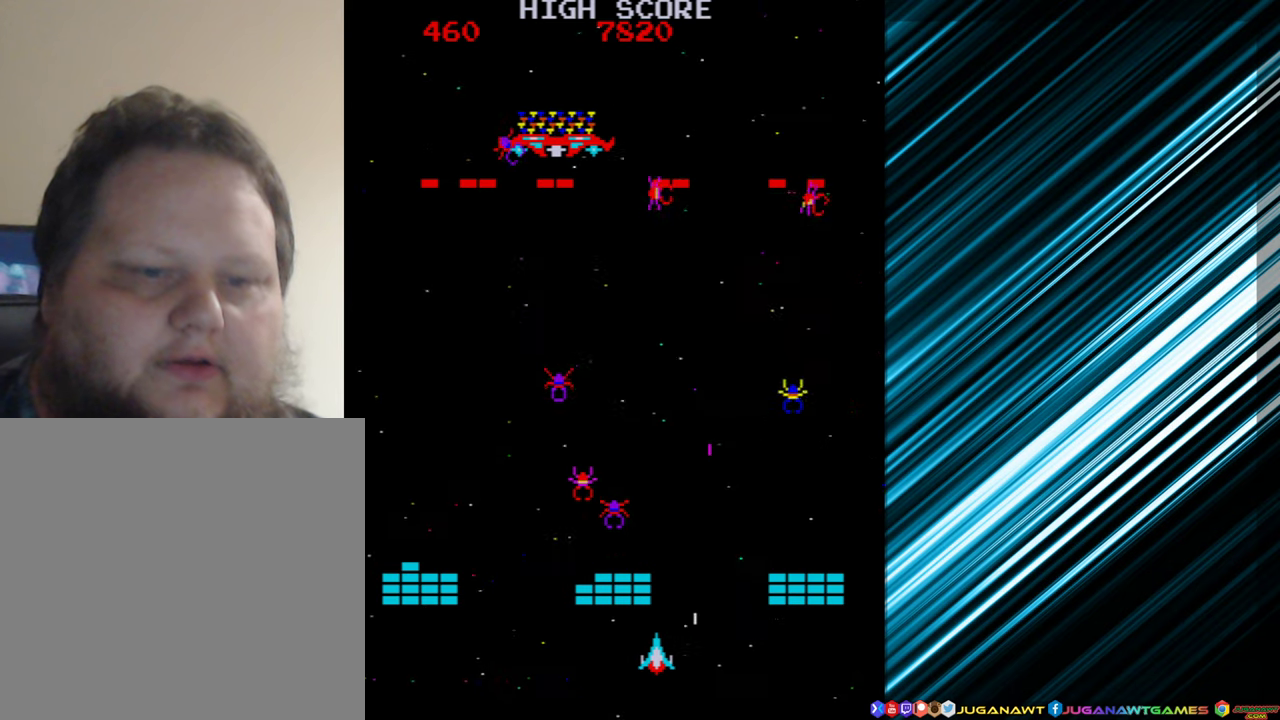
{"buttons": ["A"], "events": [[67, "DPAD_LEFT", "up"], [117, "A", "up"], [200, "DPAD_LEFT", "down"], [467, "A", "down"], [467, "DPAD_LEFT", "up"]]}
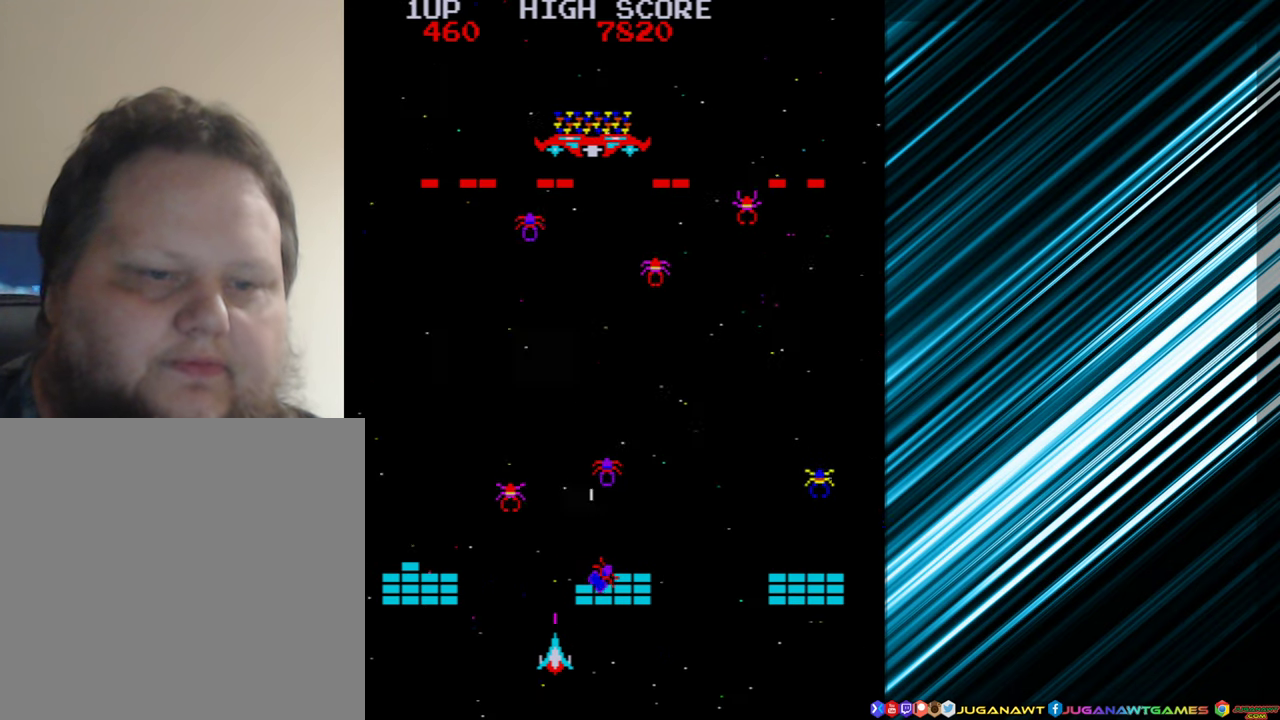
{"buttons": [], "events": [[83, "A", "up"], [183, "DPAD_LEFT", "down"], [200, "A", "down"], [267, "A", "up"], [450, "DPAD_LEFT", "up"]]}
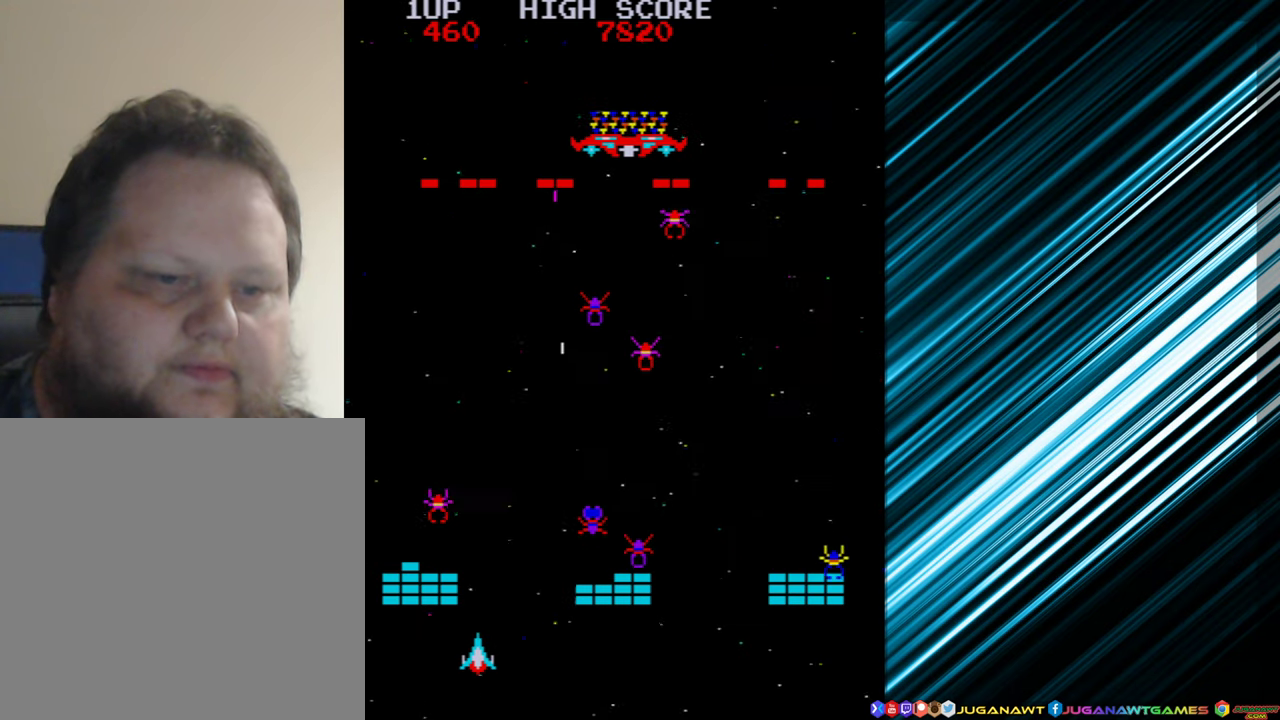
{"buttons": [], "events": [[250, "A", "down"], [350, "A", "up"]]}
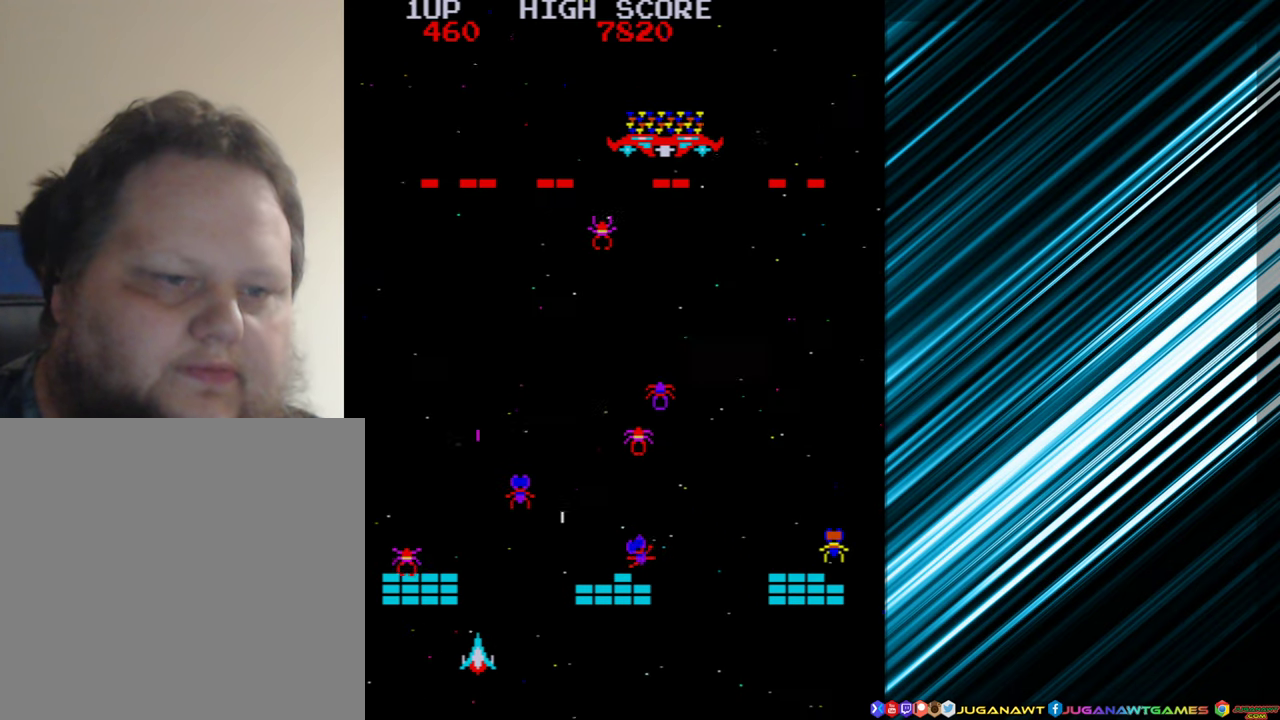
{"buttons": [], "events": [[183, "DPAD_LEFT", "down"], [200, "A", "down"], [267, "A", "up"], [267, "DPAD_LEFT", "up"], [367, "A", "down"], [450, "A", "up"]]}
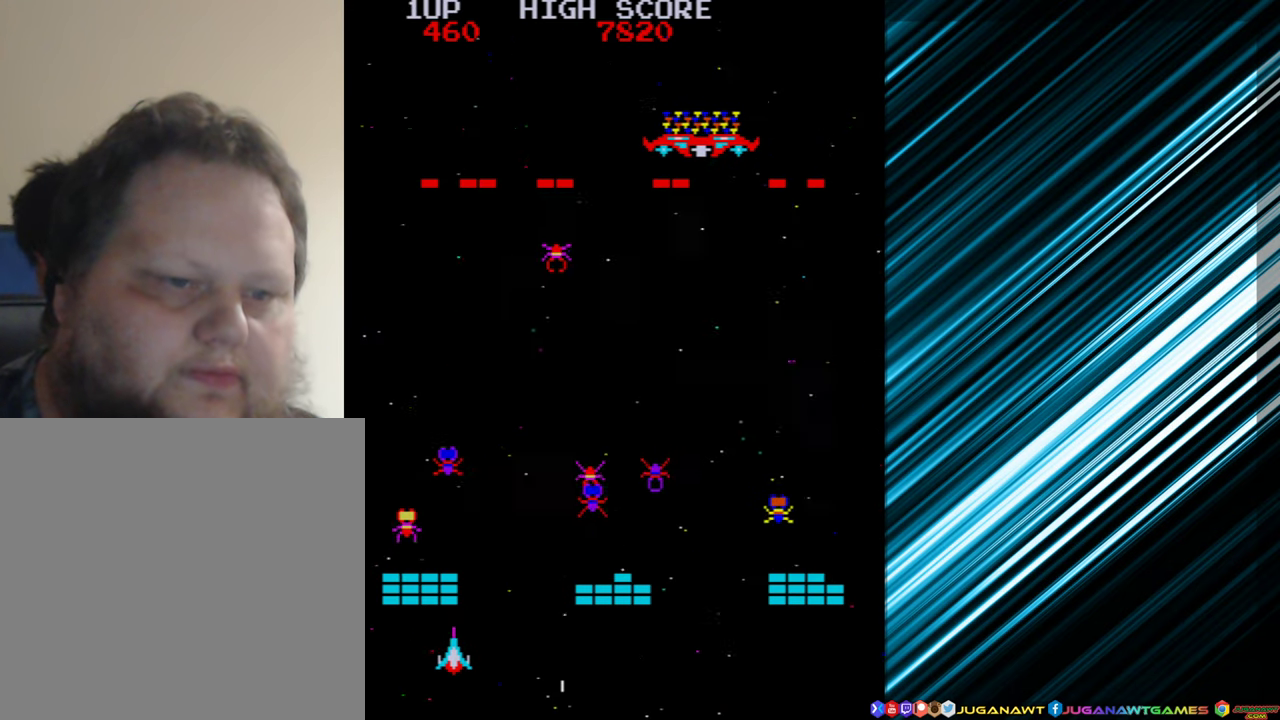
{"buttons": ["A", "DPAD_RIGHT"], "events": [[33, "A", "down"], [150, "A", "up"], [267, "A", "down"], [383, "A", "up"], [400, "DPAD_RIGHT", "down"], [483, "A", "down"]]}
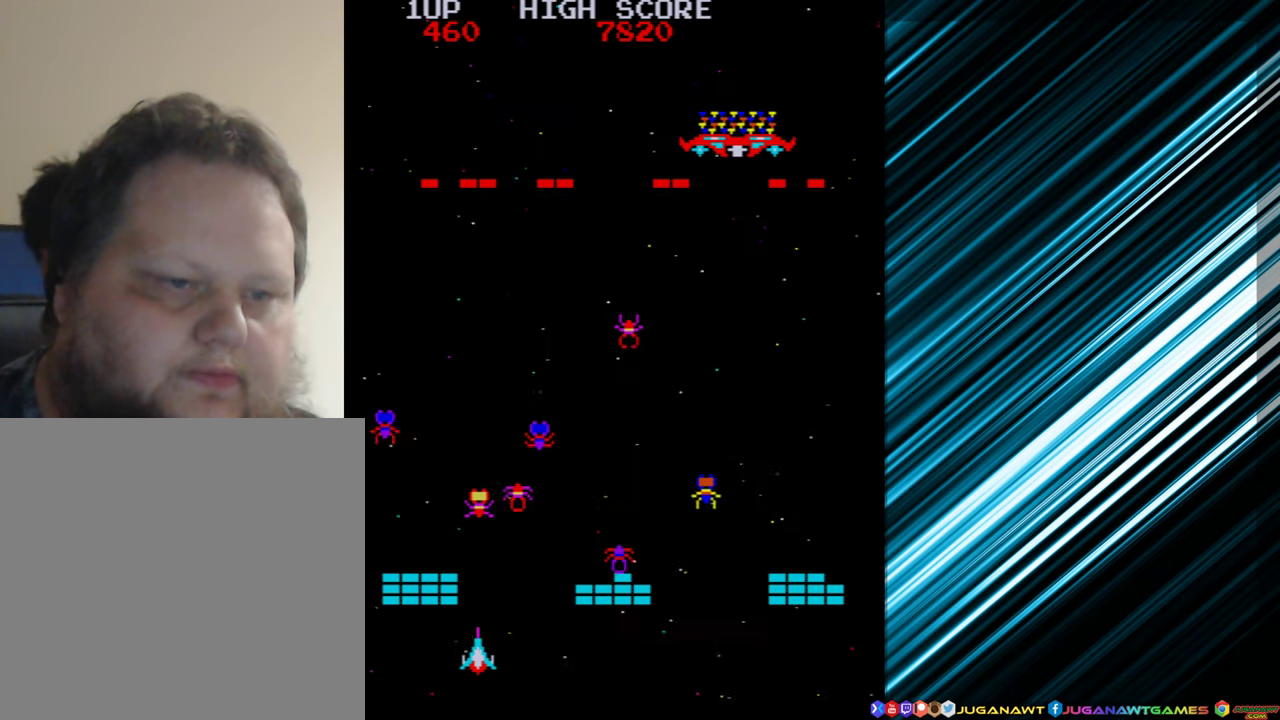
{"buttons": [], "events": [[17, "DPAD_RIGHT", "up"], [83, "A", "up"], [83, "DPAD_RIGHT", "down"], [167, "A", "down"], [217, "DPAD_RIGHT", "up"], [267, "A", "up"], [350, "A", "down"], [467, "A", "up"]]}
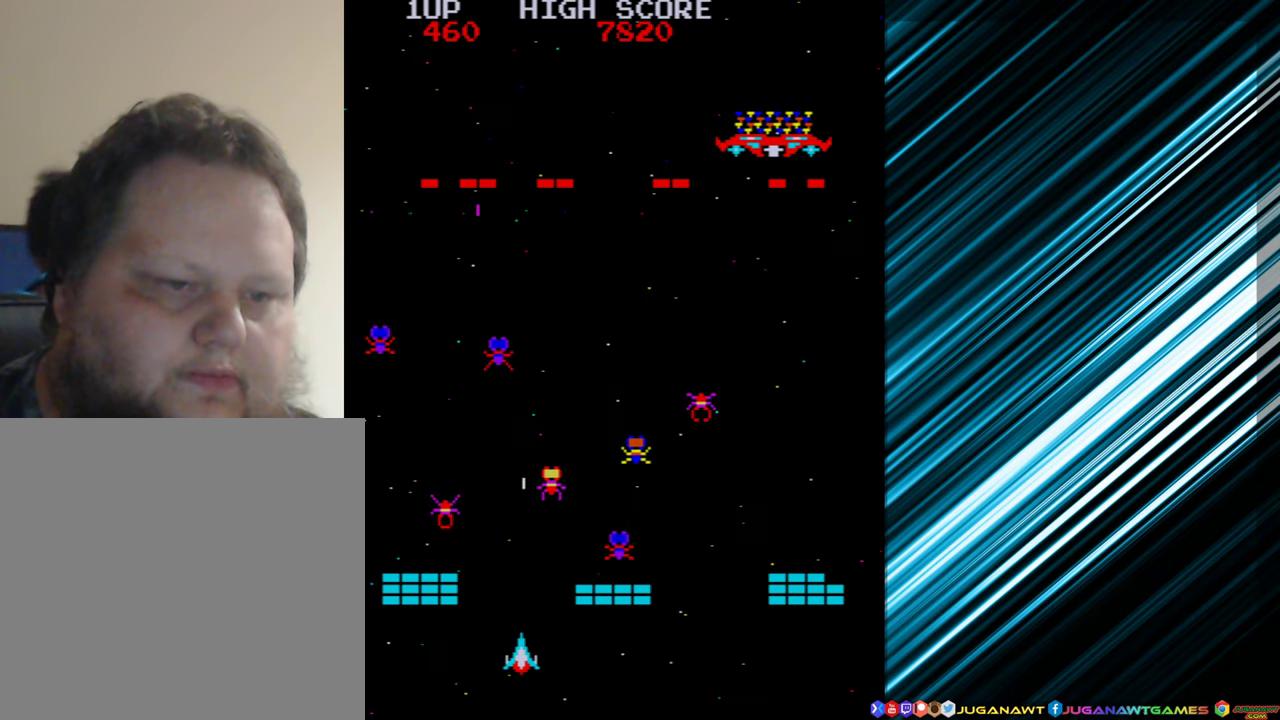
{"buttons": [], "events": [[67, "A", "down"], [150, "DPAD_RIGHT", "down"], [167, "A", "up"], [283, "A", "down"], [350, "DPAD_RIGHT", "up"], [383, "A", "up"]]}
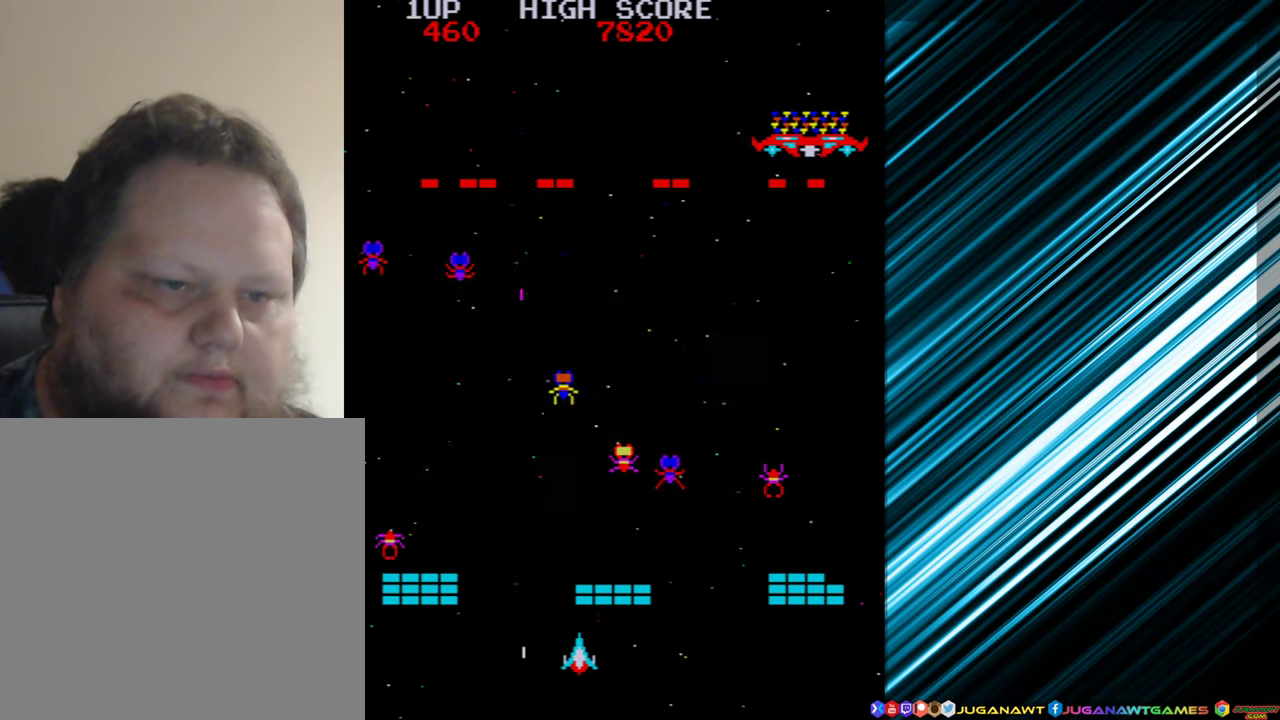
{"buttons": [], "events": [[50, "DPAD_LEFT", "down"], [350, "A", "down"], [367, "DPAD_LEFT", "up"], [433, "A", "up"]]}
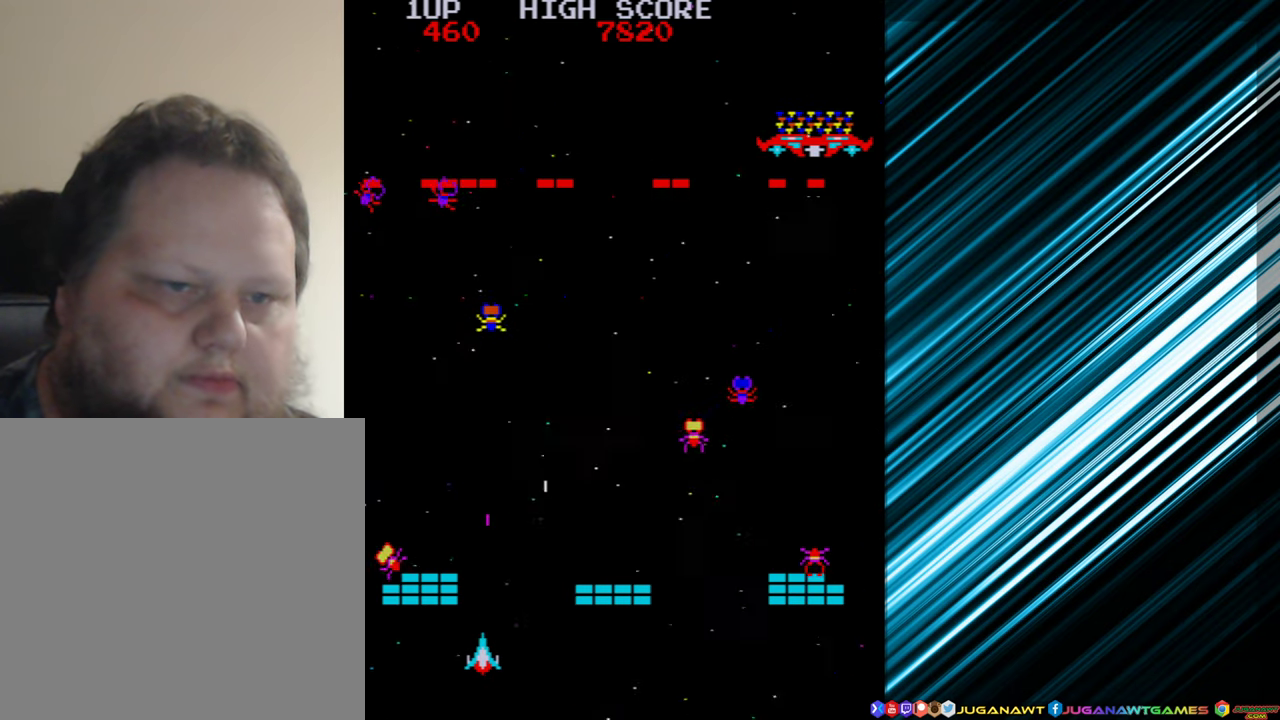
{"buttons": [], "events": [[33, "A", "down"], [133, "A", "up"]]}
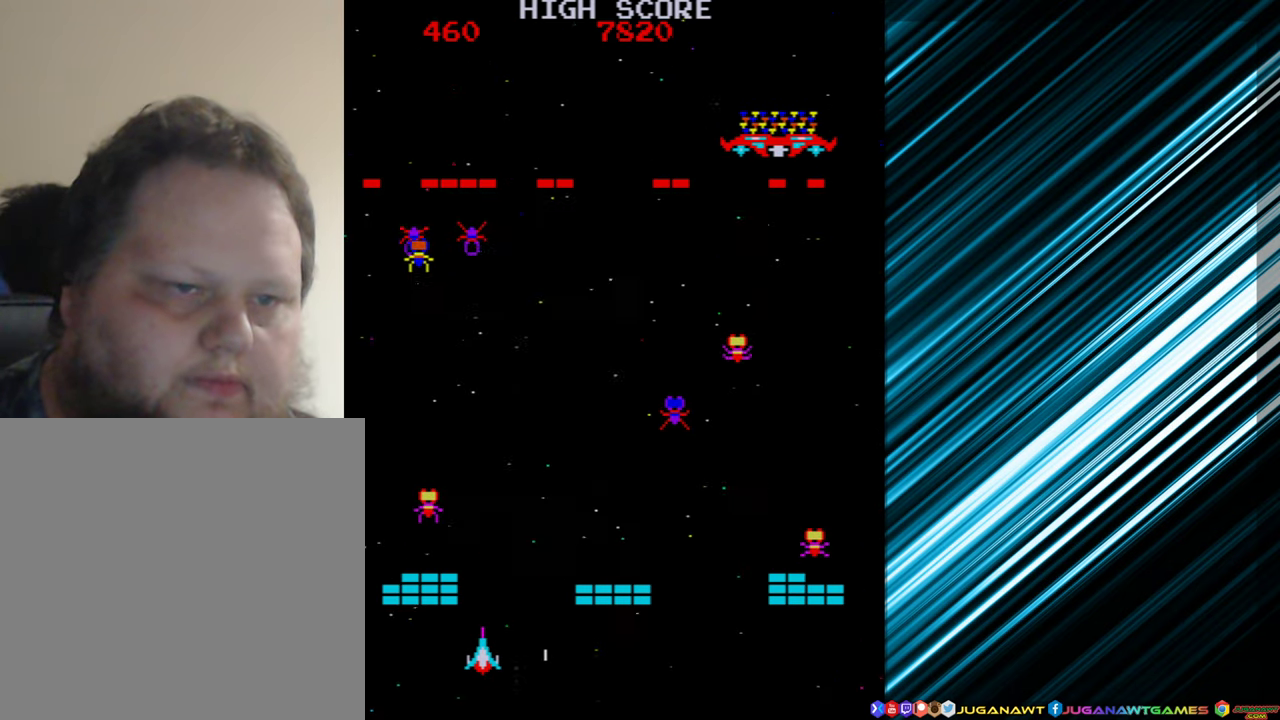
{"buttons": ["A"], "events": [[50, "A", "down"], [133, "A", "up"], [133, "DPAD_RIGHT", "down"], [233, "A", "down"], [334, "A", "up"], [400, "DPAD_RIGHT", "up"], [417, "A", "down"]]}
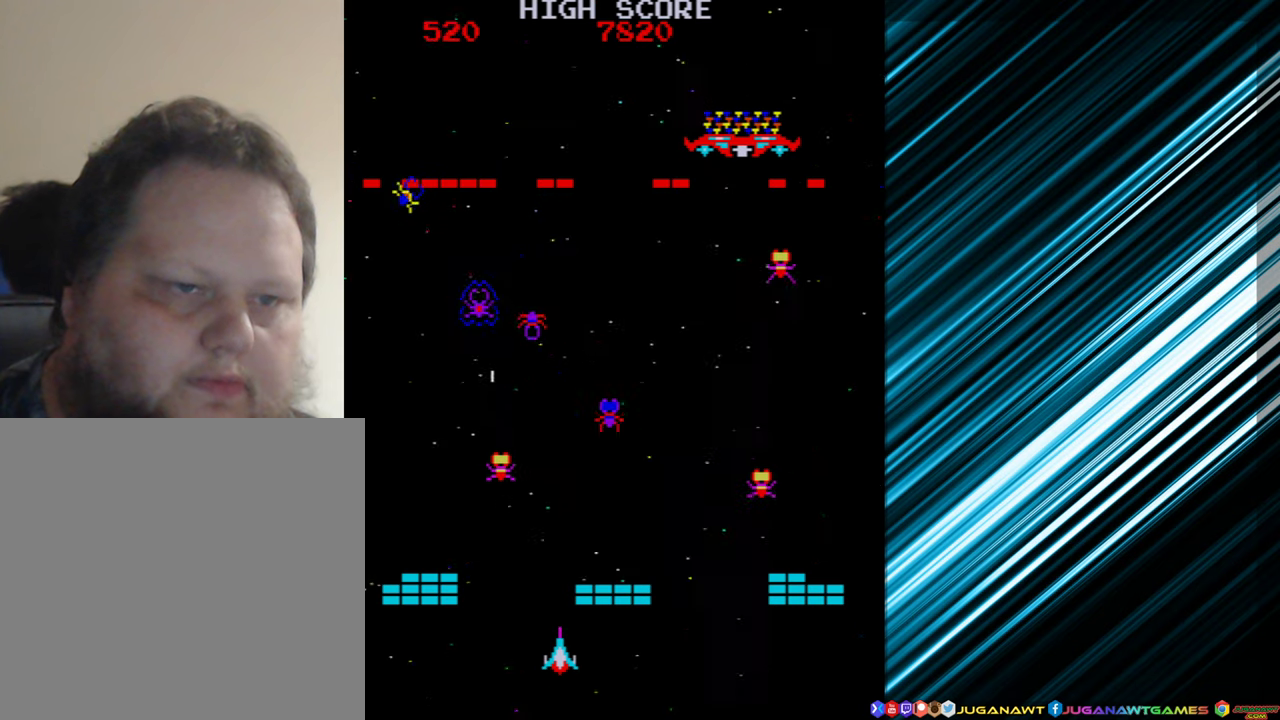
{"buttons": [], "events": [[34, "A", "up"], [134, "A", "down"], [234, "A", "up"], [284, "DPAD_RIGHT", "down"], [334, "A", "down"], [367, "DPAD_RIGHT", "up"], [434, "A", "up"]]}
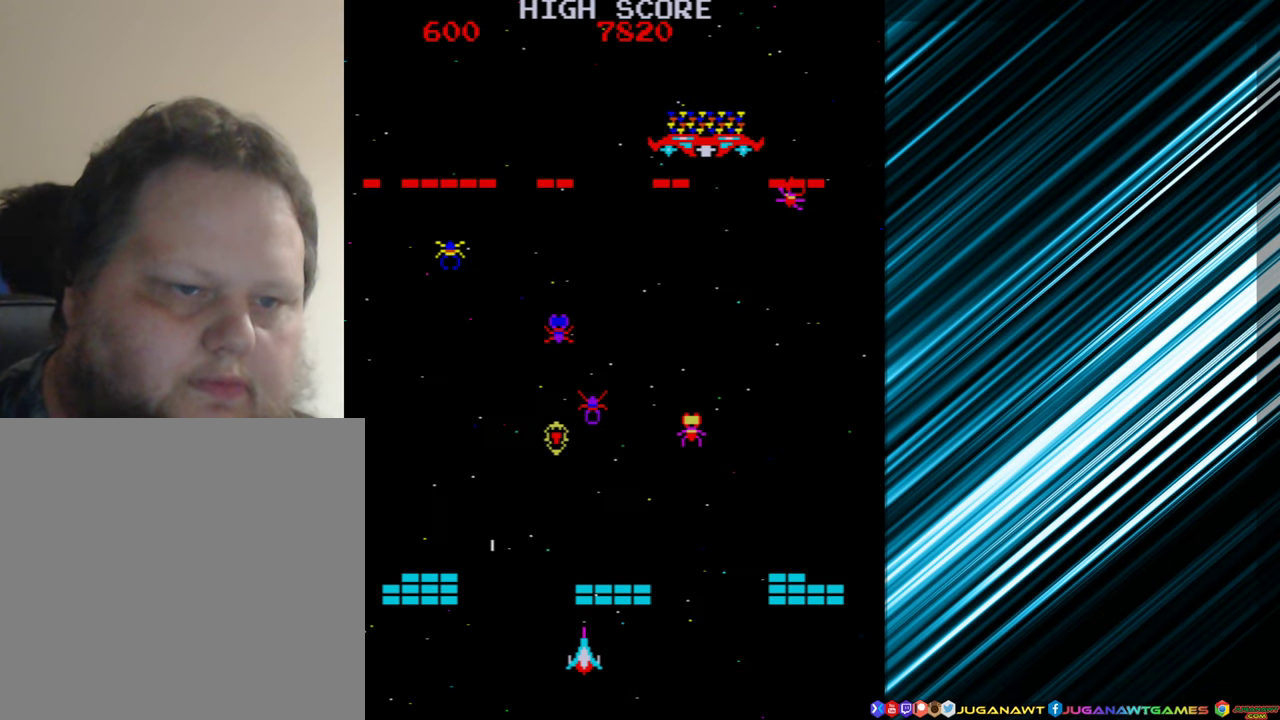
{"buttons": [], "events": [[150, "DPAD_LEFT", "down"], [317, "A", "down"], [350, "DPAD_LEFT", "up"], [434, "A", "up"]]}
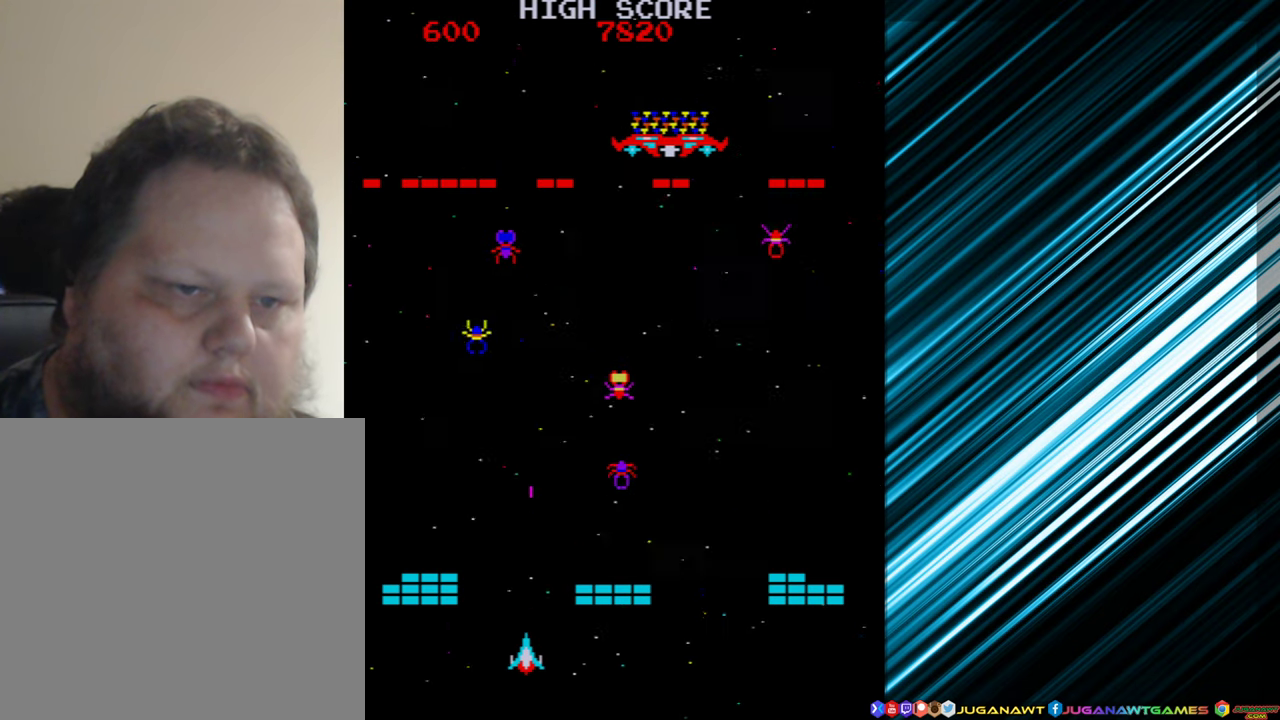
{"buttons": [], "events": [[34, "A", "down"], [150, "A", "up"], [400, "A", "down"], [500, "A", "up"]]}
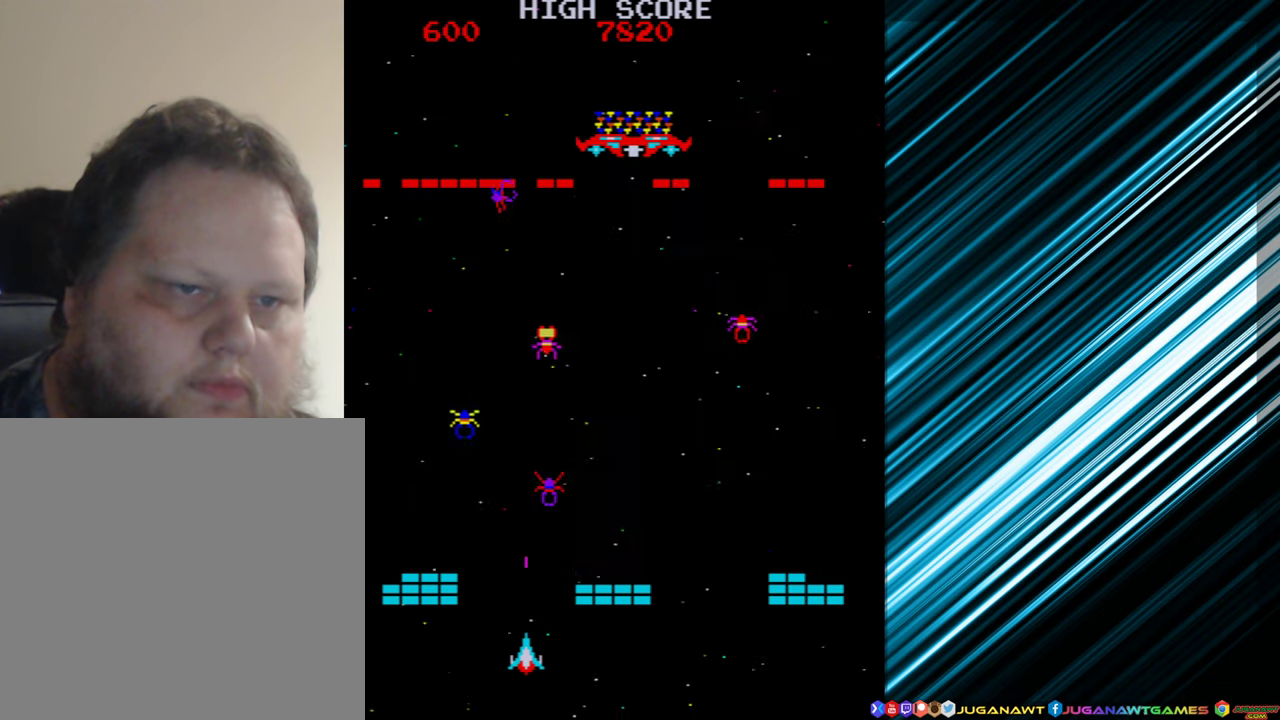
{"buttons": [], "events": [[84, "A", "down"], [184, "A", "up"], [184, "DPAD_LEFT", "down"], [350, "A", "down"], [400, "DPAD_LEFT", "up"], [467, "A", "up"]]}
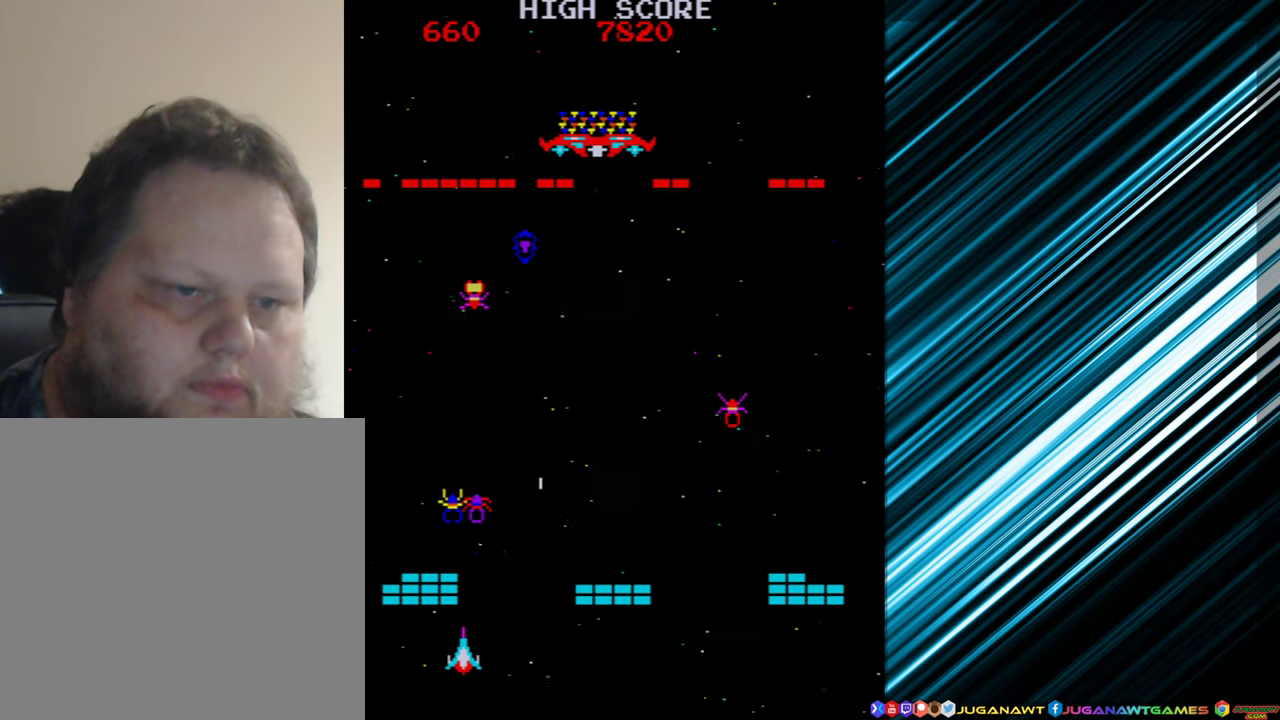
{"buttons": [], "events": [[67, "A", "down"], [167, "A", "up"], [267, "A", "down"], [367, "A", "up"]]}